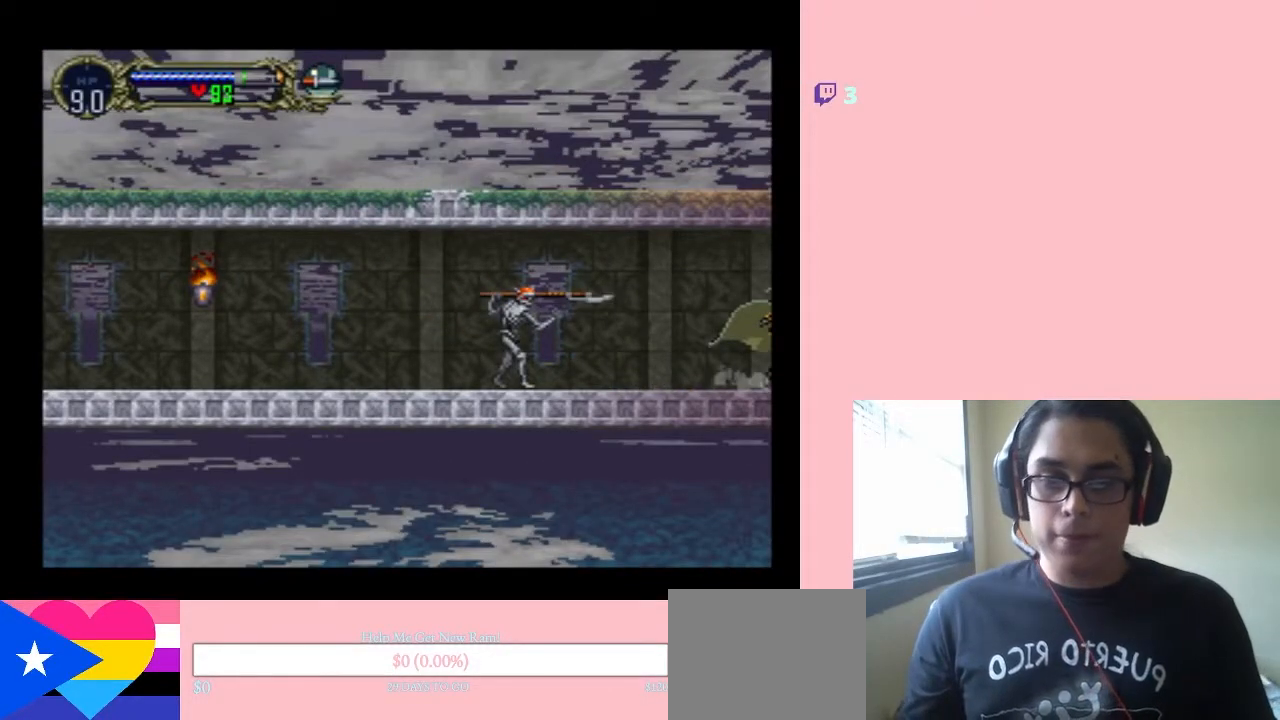
Gameplay with a controller (Nintendo layout); each line is a JSON object with the inputs held at the frame after it. "events" lists button and stick changes between this image and that frame as [ms after this image, input, new state], when the widget could be followed in between. Not read: L2 L3 R2 R3.
{"buttons": [], "left_stick": "center", "right_stick": "center", "events": [[50, "X", "up"], [133, "X", "down"], [167, "X", "up"], [267, "X", "down"], [317, "X", "up"], [383, "X", "down"], [467, "X", "up"]]}
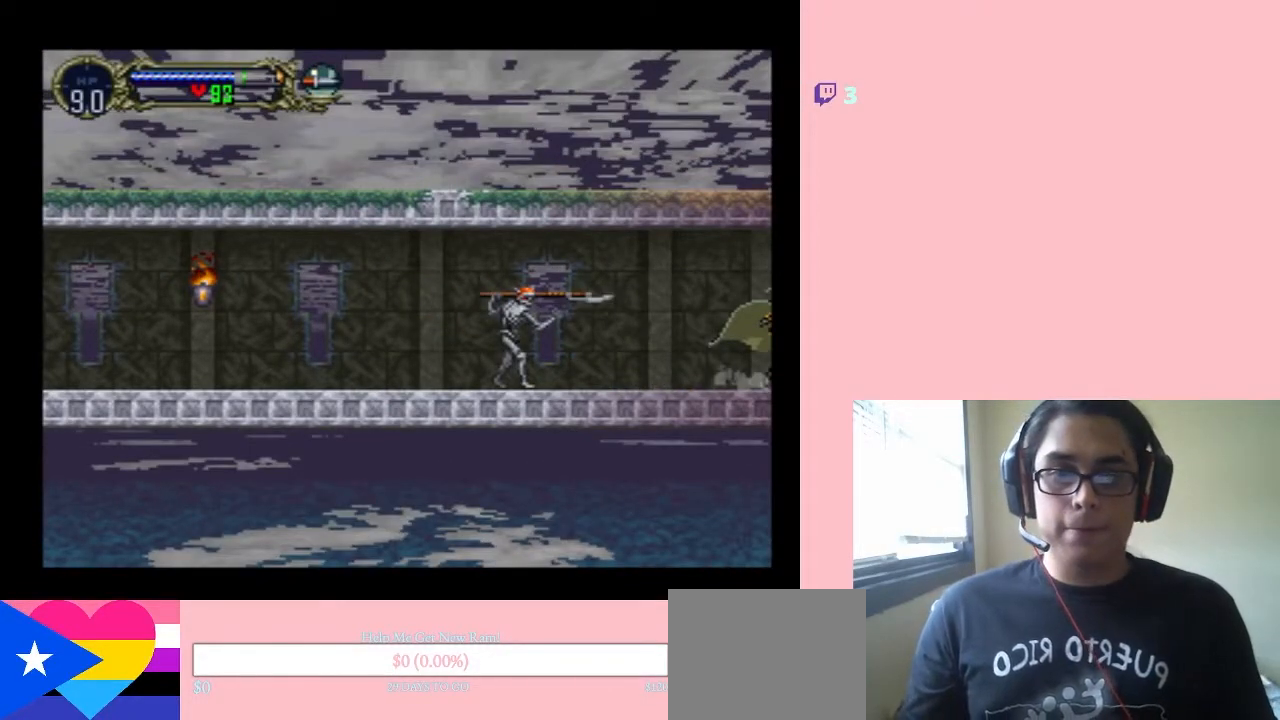
{"buttons": [], "left_stick": "center", "right_stick": "center", "events": [[33, "X", "down"], [133, "X", "up"], [183, "X", "down"], [283, "X", "up"], [367, "X", "down"], [433, "X", "up"]]}
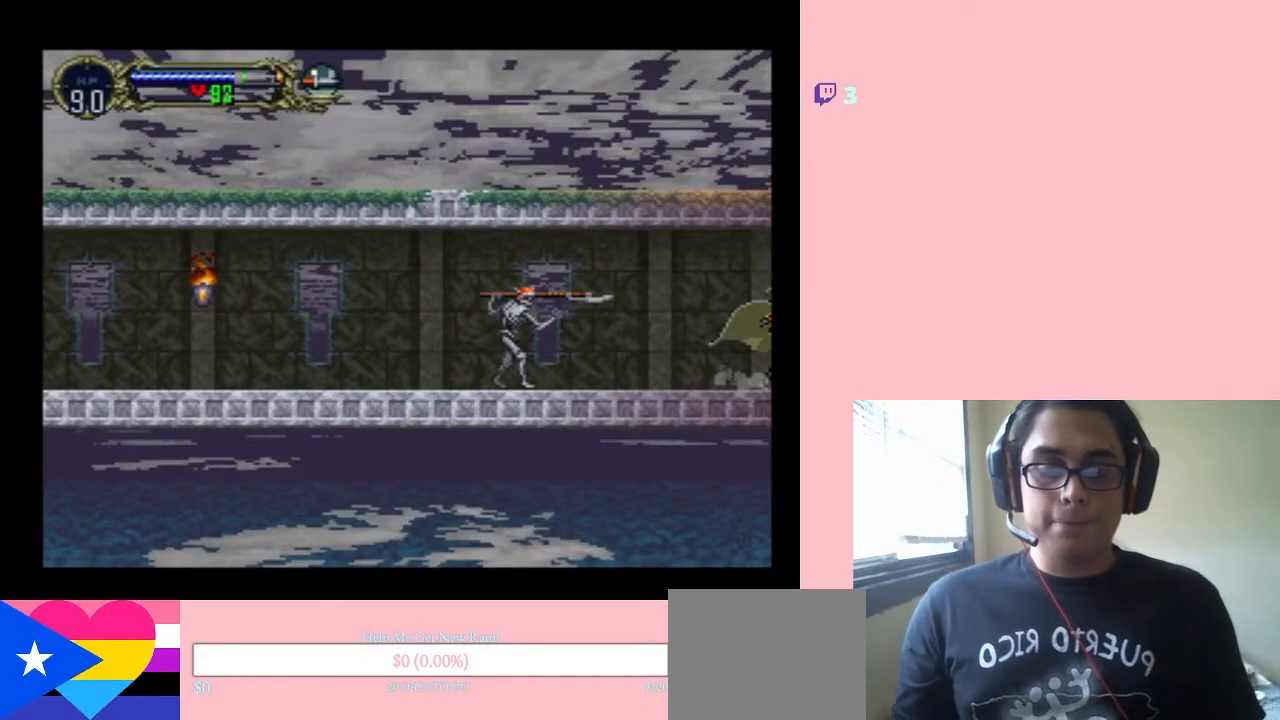
{"buttons": ["X"], "left_stick": "center", "right_stick": "center", "events": [[167, "X", "down"], [233, "X", "up"], [283, "X", "down"]]}
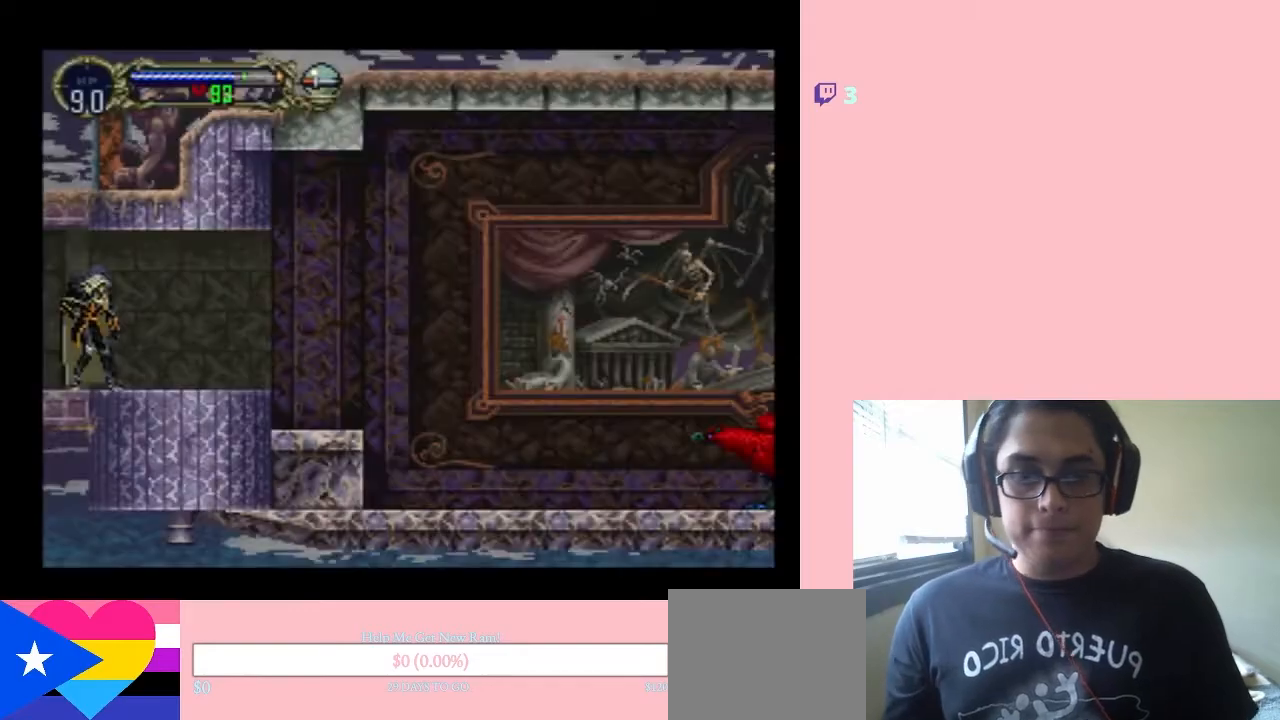
{"buttons": ["X"], "left_stick": "center", "right_stick": "center", "events": [[33, "X", "up"], [133, "X", "down"], [217, "X", "up"], [283, "X", "down"], [350, "X", "up"], [483, "X", "down"]]}
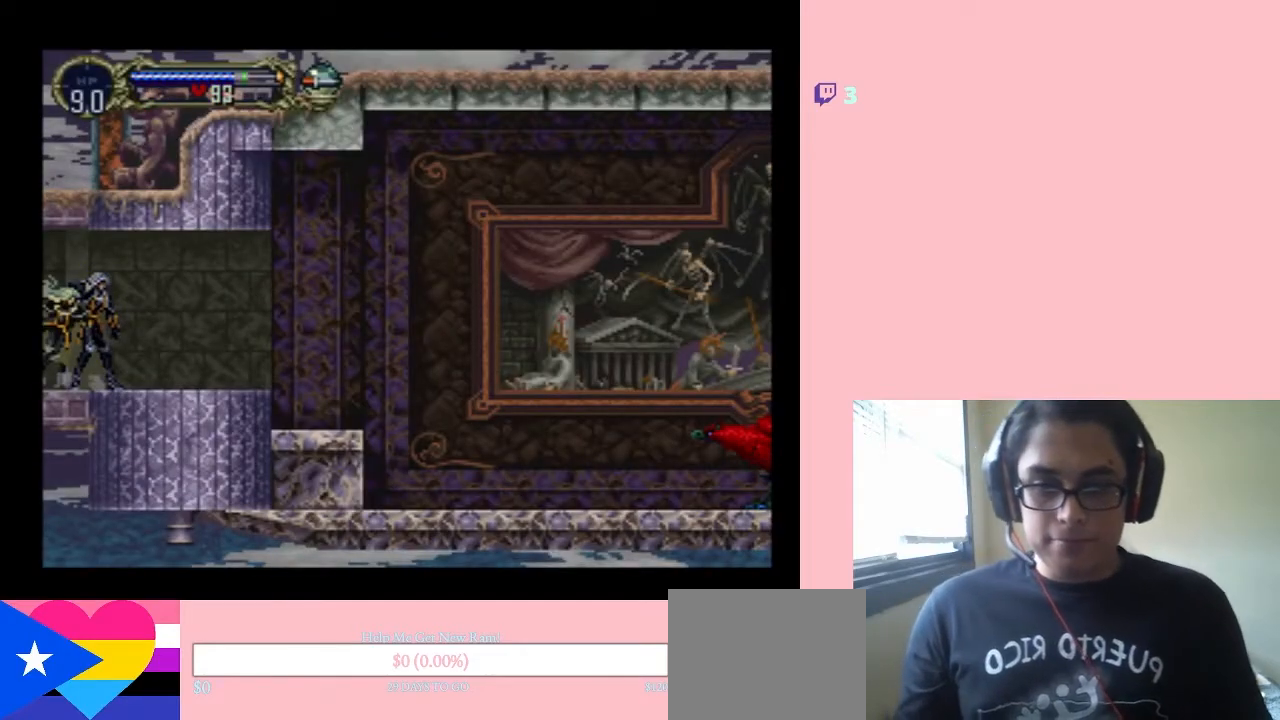
{"buttons": [], "left_stick": "center", "right_stick": "center", "events": [[17, "X", "up"]]}
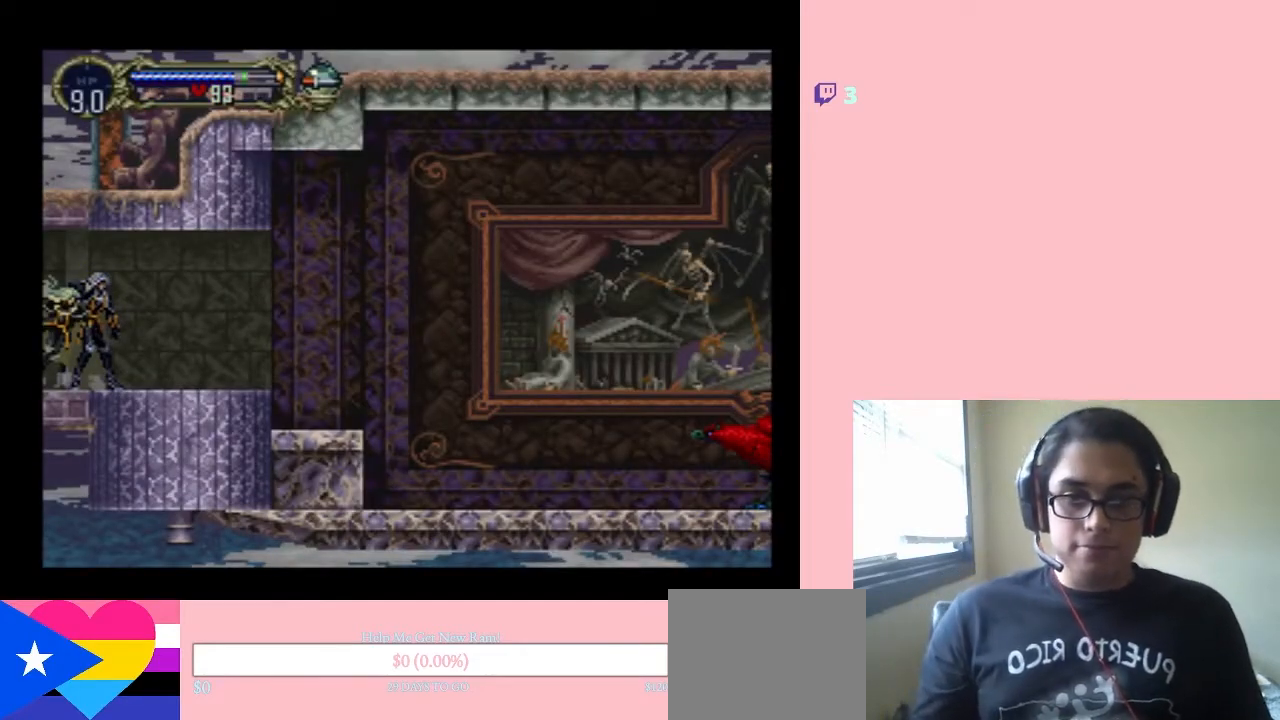
{"buttons": ["DPAD_LEFT"], "left_stick": "center", "right_stick": "center", "events": [[250, "DPAD_LEFT", "down"]]}
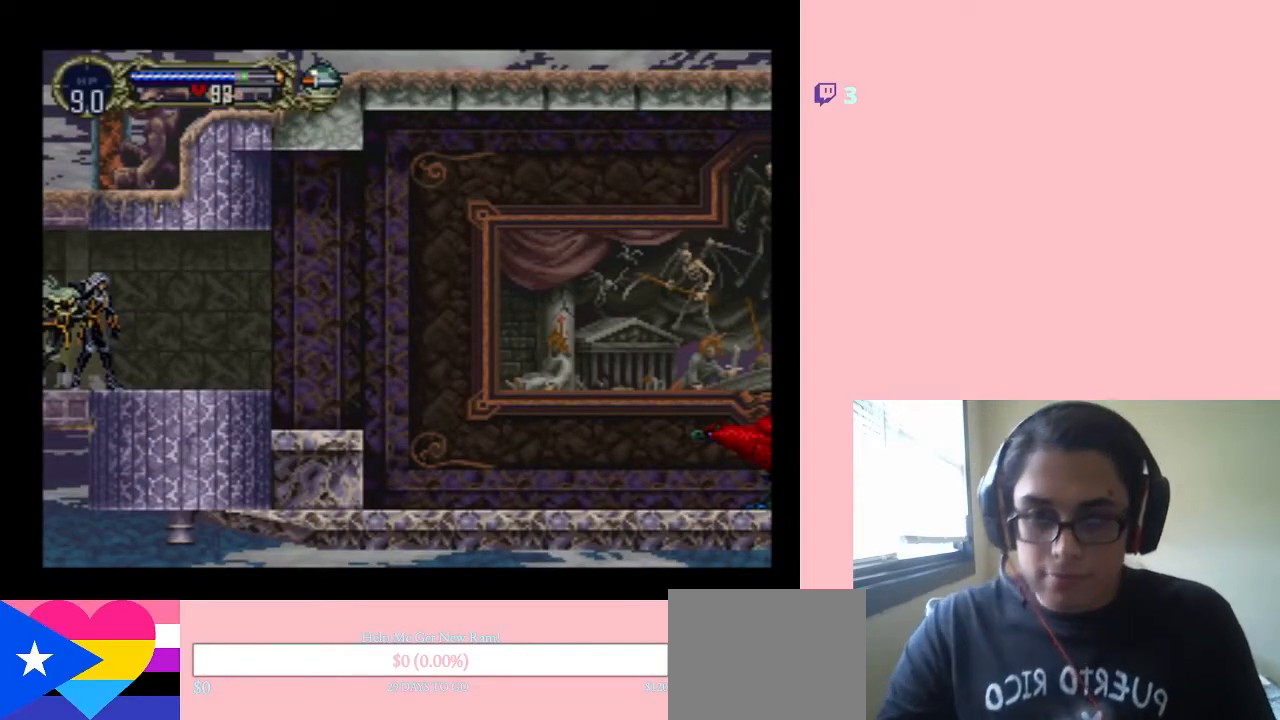
{"buttons": ["DPAD_LEFT"], "left_stick": "center", "right_stick": "center", "events": []}
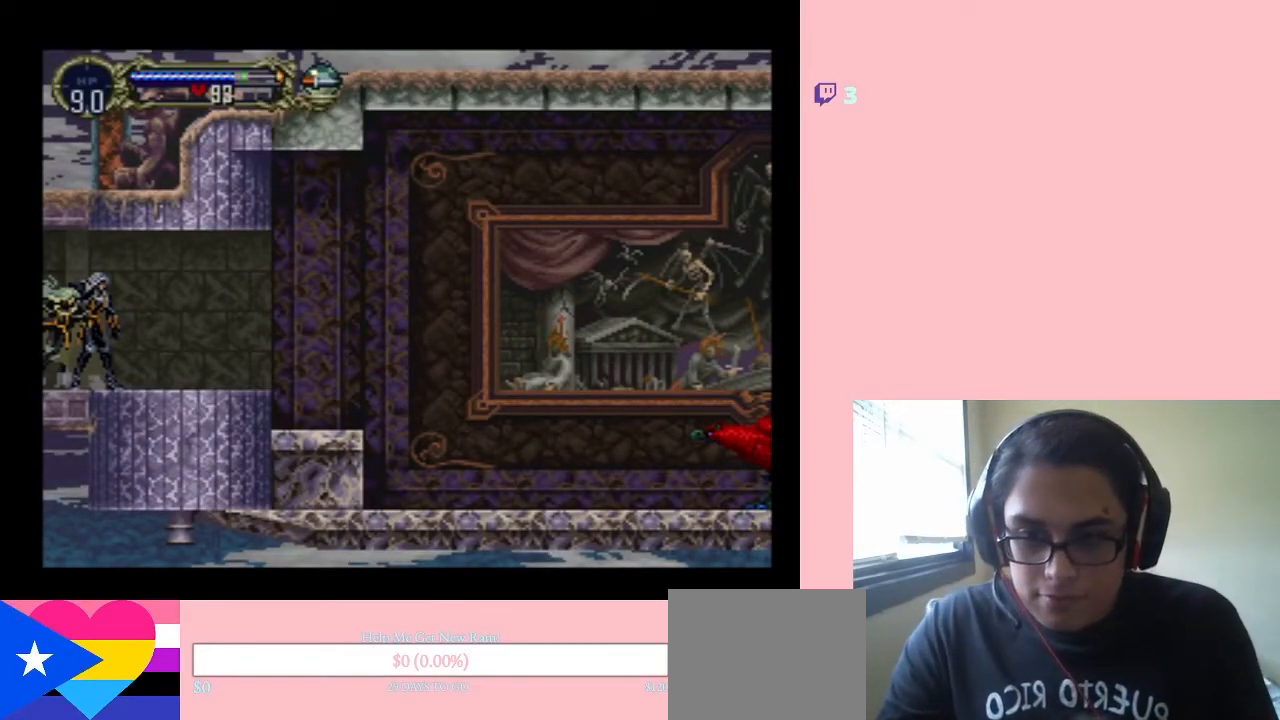
{"buttons": ["DPAD_LEFT"], "left_stick": "center", "right_stick": "center", "events": []}
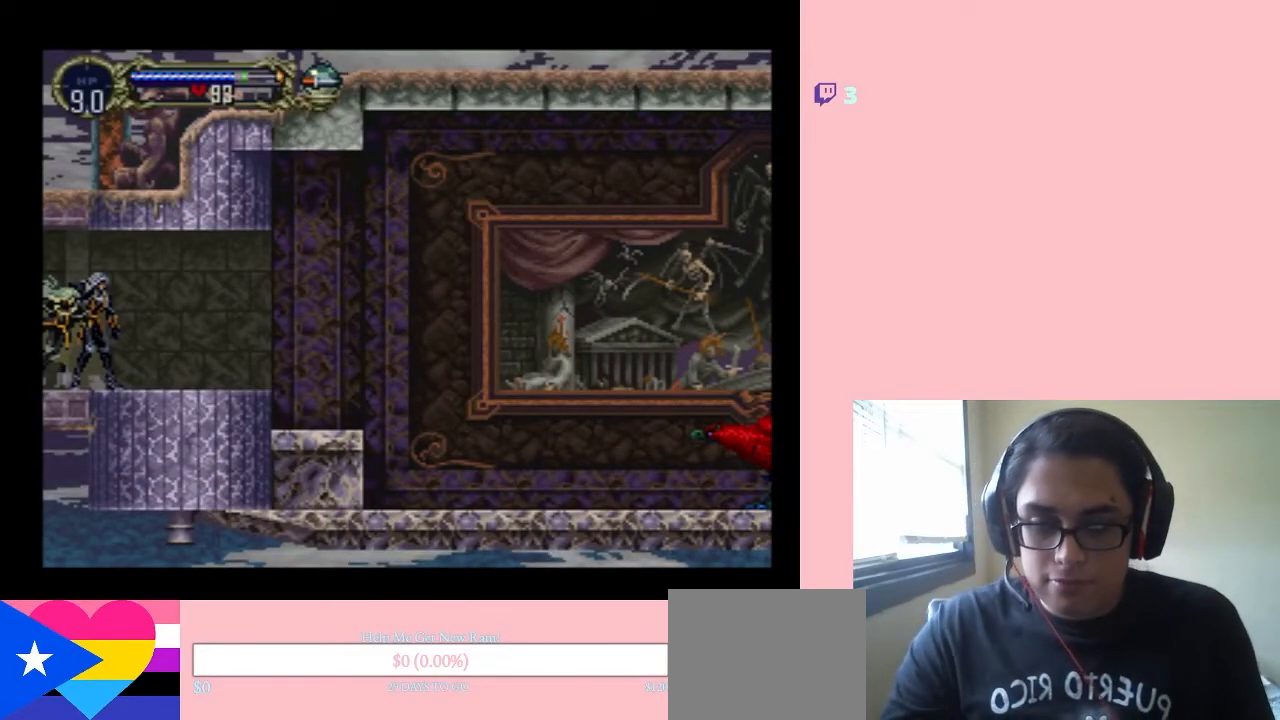
{"buttons": ["DPAD_LEFT"], "left_stick": "center", "right_stick": "center", "events": []}
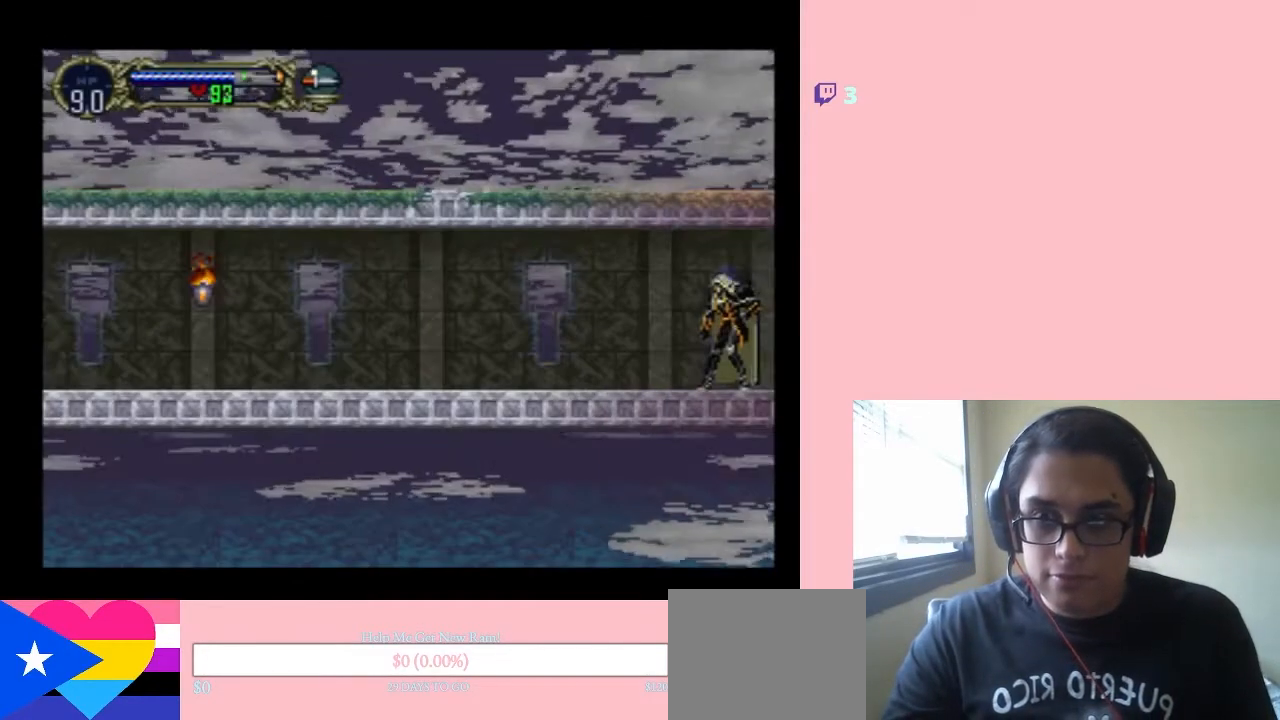
{"buttons": ["DPAD_LEFT"], "left_stick": "center", "right_stick": "center", "events": []}
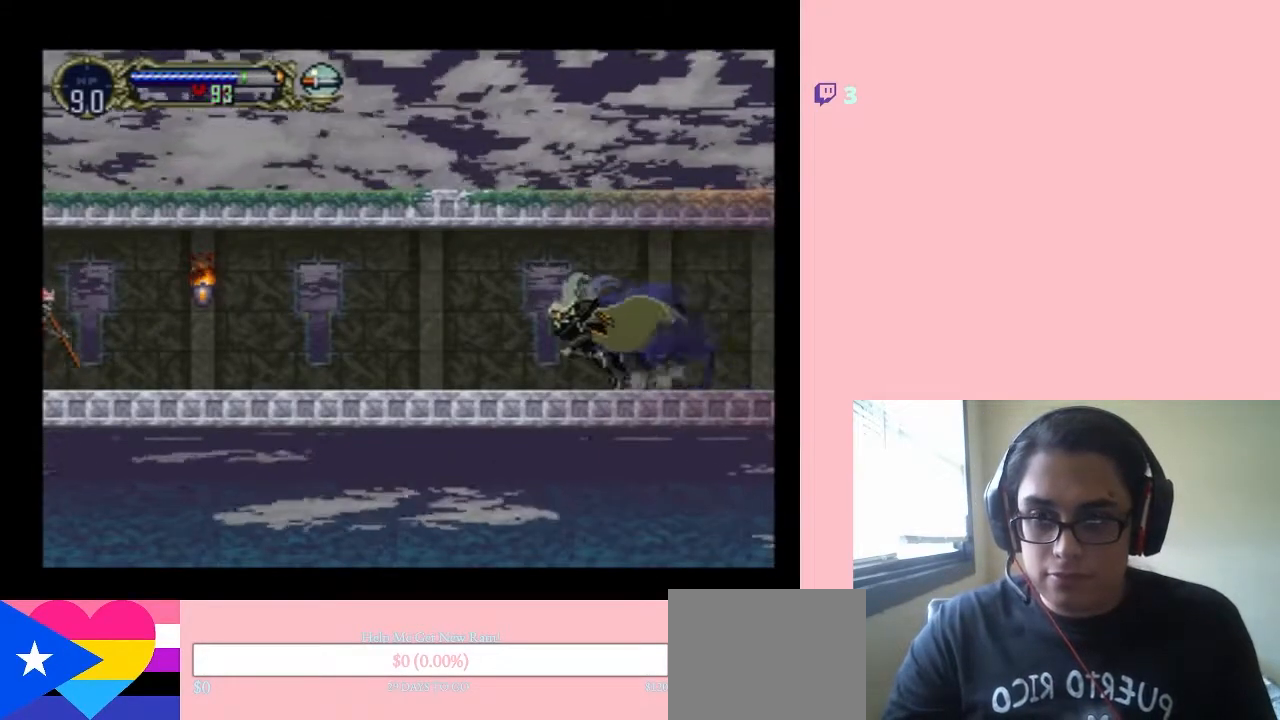
{"buttons": [], "left_stick": "center", "right_stick": "center", "events": [[250, "DPAD_LEFT", "up"]]}
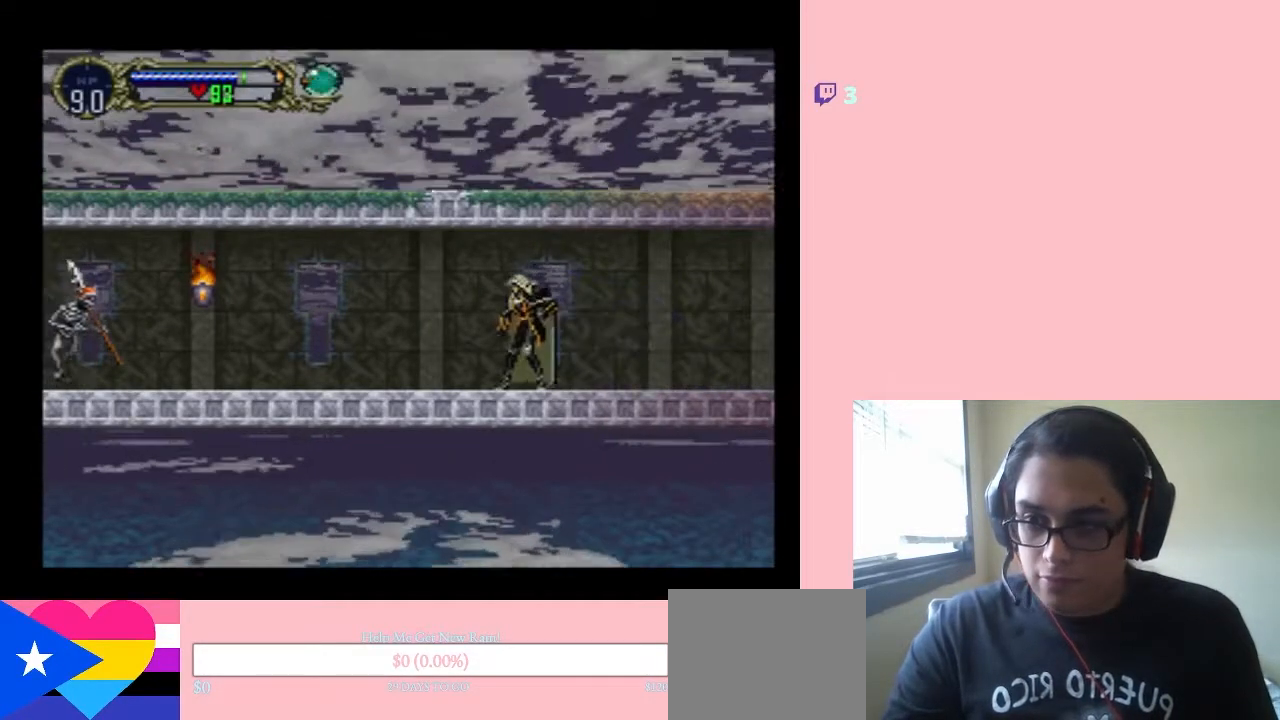
{"buttons": [], "left_stick": "center", "right_stick": "center", "events": [[250, "DPAD_RIGHT", "down"], [350, "DPAD_RIGHT", "up"]]}
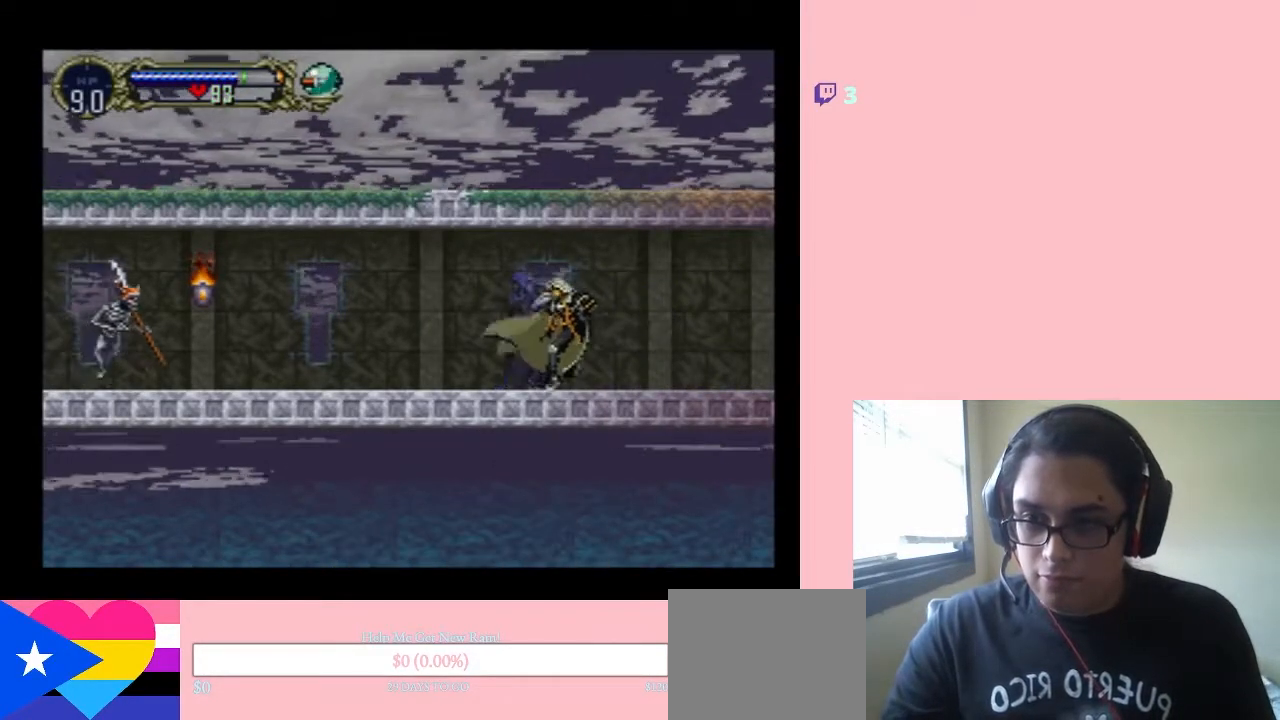
{"buttons": ["DPAD_RIGHT"], "left_stick": "center", "right_stick": "center", "events": [[283, "DPAD_LEFT", "down"], [417, "DPAD_DOWN", "down"], [417, "DPAD_LEFT", "up"], [433, "DPAD_RIGHT", "down"], [467, "DPAD_DOWN", "up"]]}
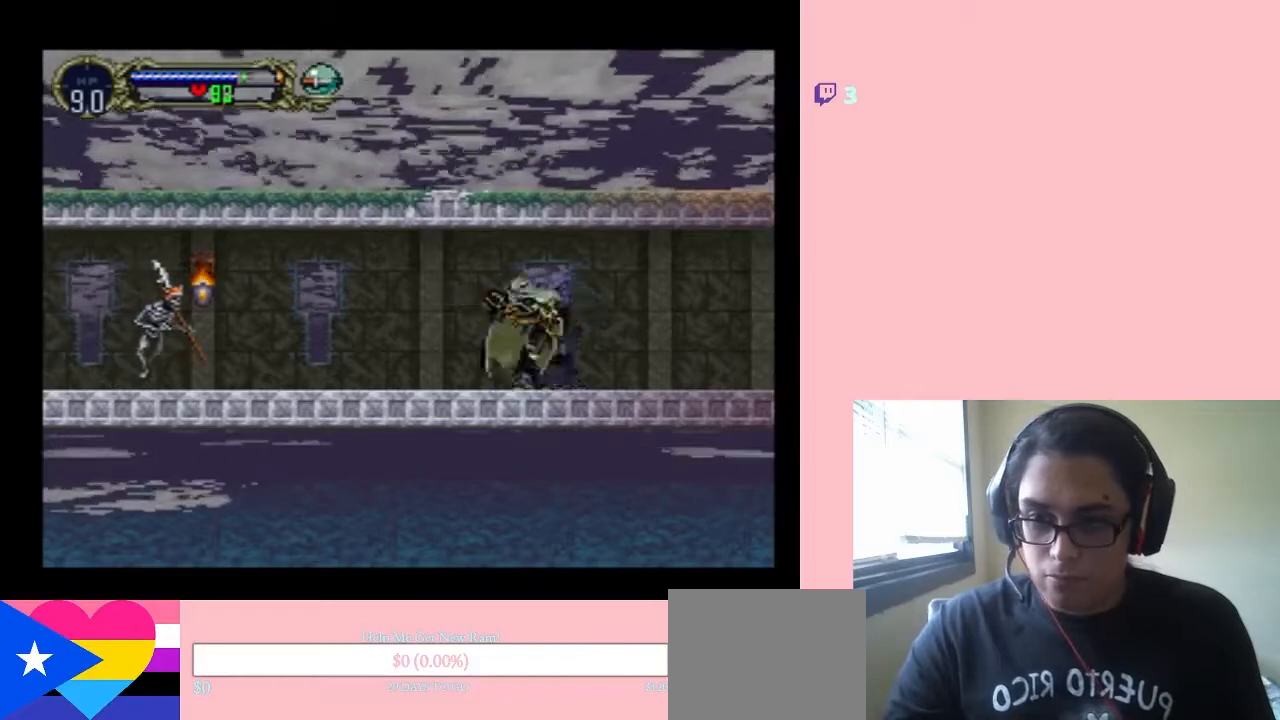
{"buttons": ["Y"], "left_stick": "center", "right_stick": "center", "events": [[33, "DPAD_DOWN", "down"], [33, "DPAD_RIGHT", "up"], [100, "DPAD_LEFT", "down"], [150, "DPAD_LEFT", "up"], [150, "DPAD_RIGHT", "down"], [217, "DPAD_DOWN", "up"], [217, "Y", "down"], [300, "DPAD_RIGHT", "up"]]}
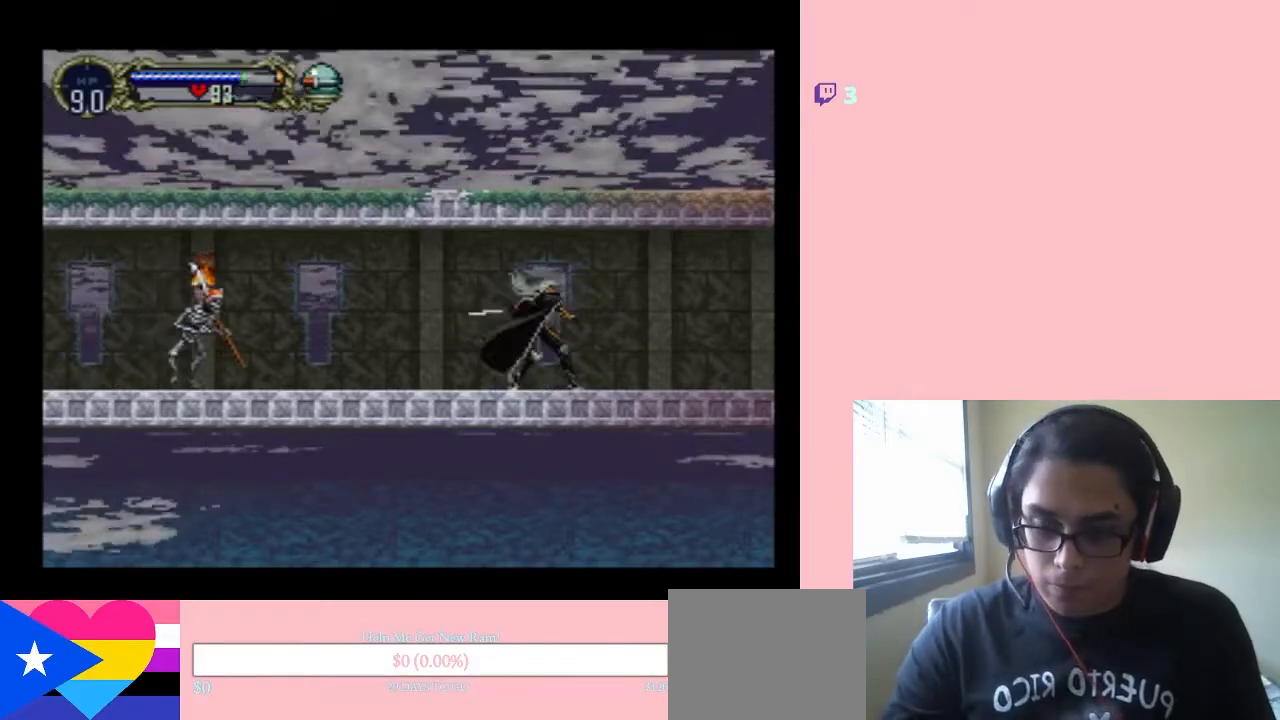
{"buttons": ["DPAD_LEFT"], "left_stick": "center", "right_stick": "center", "events": [[167, "Y", "up"], [417, "DPAD_LEFT", "down"]]}
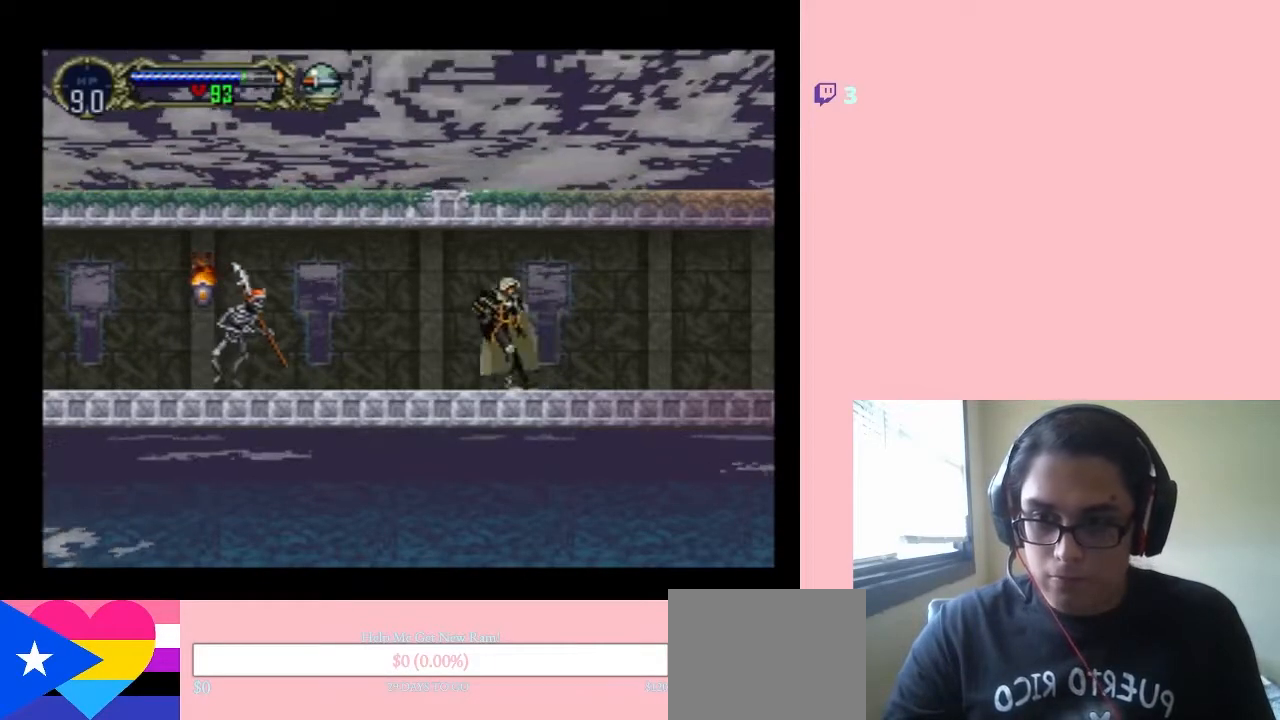
{"buttons": ["Y"], "left_stick": "center", "right_stick": "center", "events": [[33, "DPAD_DOWN", "down"], [33, "DPAD_LEFT", "up"], [67, "DPAD_DOWN", "up"], [67, "DPAD_RIGHT", "down"], [150, "DPAD_DOWN", "down"], [150, "DPAD_RIGHT", "up"], [217, "DPAD_DOWN", "up"], [217, "DPAD_LEFT", "down"], [267, "DPAD_DOWN", "down"], [300, "DPAD_DOWN", "up"], [300, "DPAD_LEFT", "up"], [300, "DPAD_RIGHT", "down"], [317, "Y", "down"], [483, "DPAD_RIGHT", "up"]]}
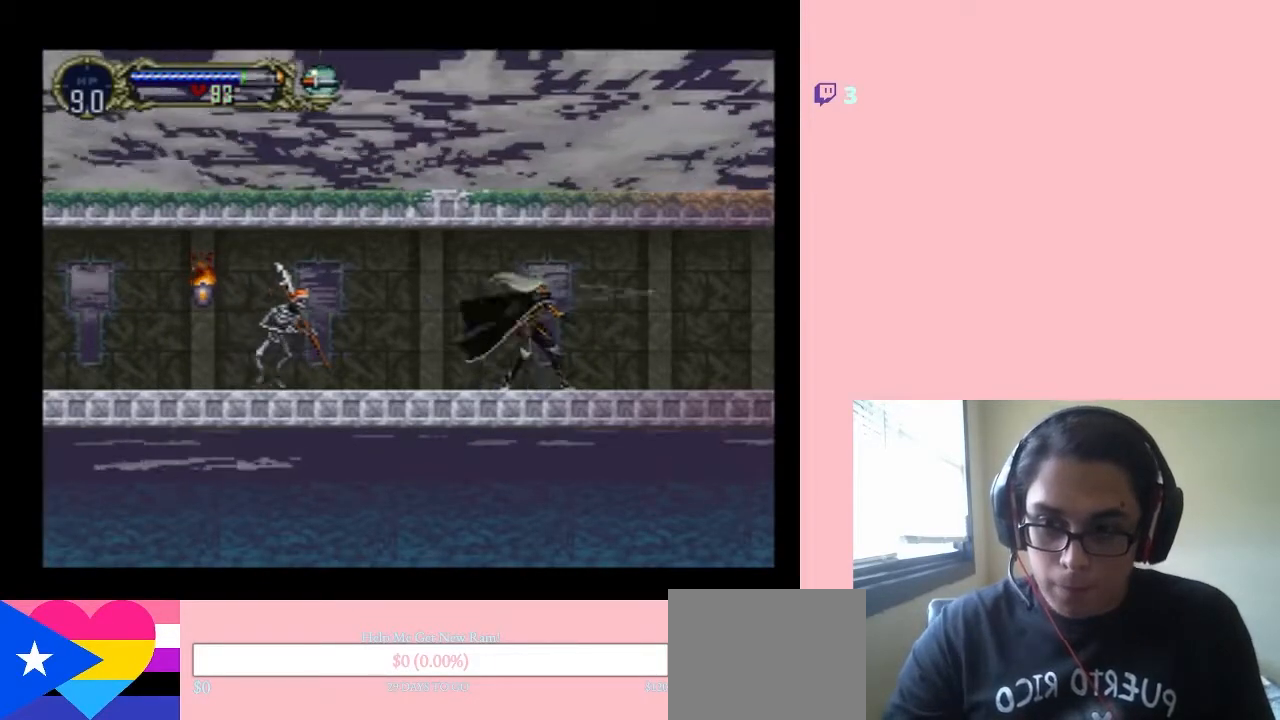
{"buttons": ["DPAD_RIGHT"], "left_stick": "center", "right_stick": "center", "events": [[33, "Y", "up"], [383, "DPAD_RIGHT", "down"]]}
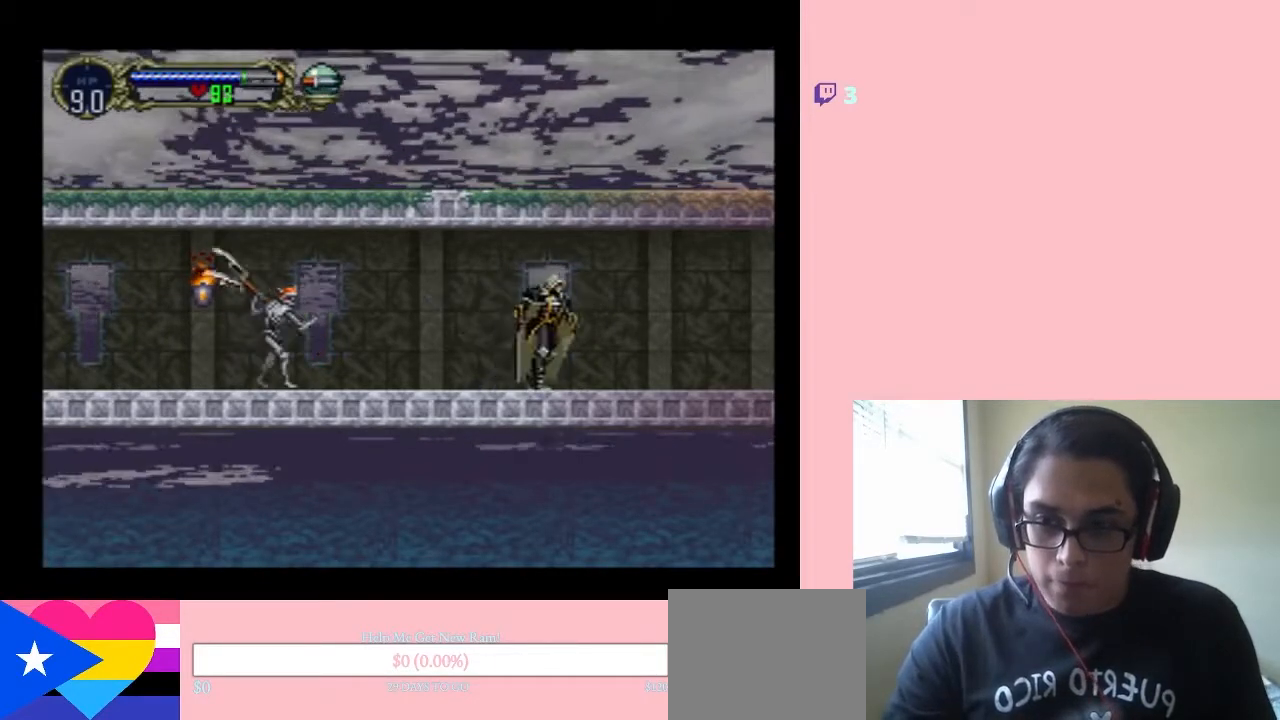
{"buttons": [], "left_stick": "center", "right_stick": "center", "events": [[300, "DPAD_RIGHT", "up"]]}
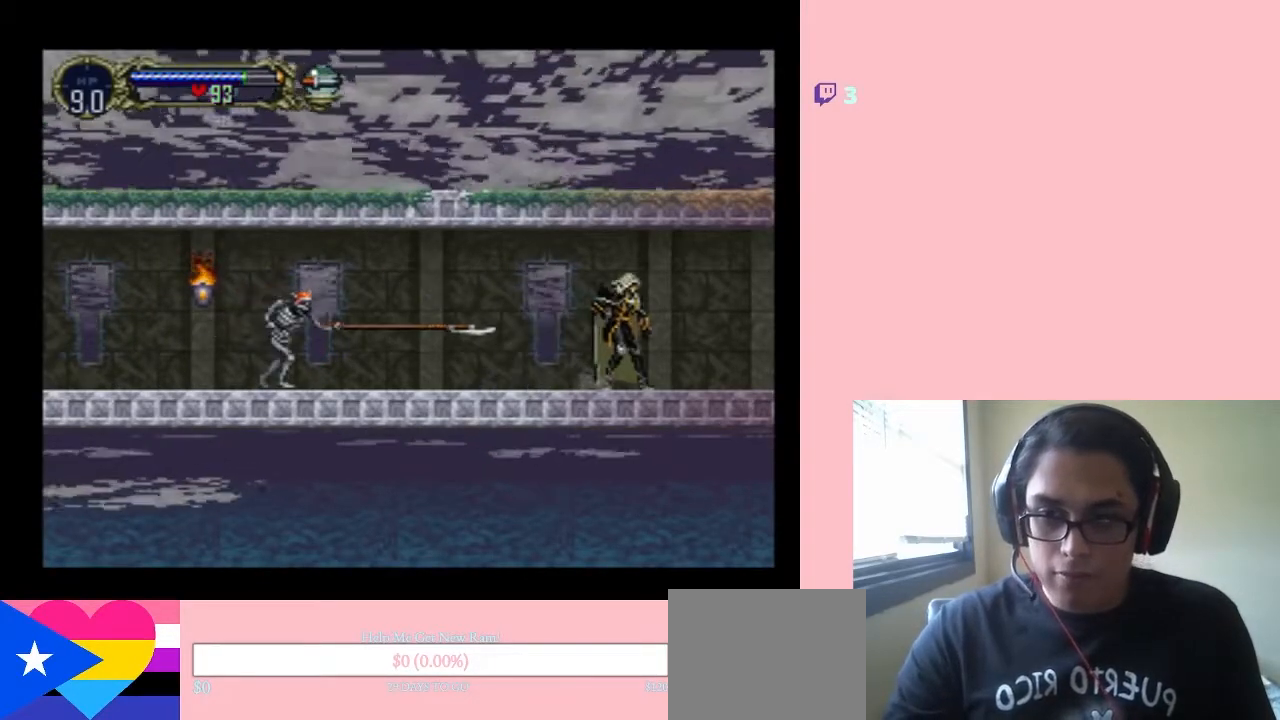
{"buttons": ["Y", "DPAD_RIGHT"], "left_stick": "center", "right_stick": "center", "events": [[67, "DPAD_LEFT", "down"], [167, "DPAD_LEFT", "up"], [217, "DPAD_RIGHT", "down"], [317, "DPAD_DOWN", "down"], [317, "DPAD_RIGHT", "up"], [383, "DPAD_LEFT", "down"], [400, "DPAD_DOWN", "up"], [400, "DPAD_LEFT", "up"], [400, "DPAD_RIGHT", "down"], [467, "Y", "down"]]}
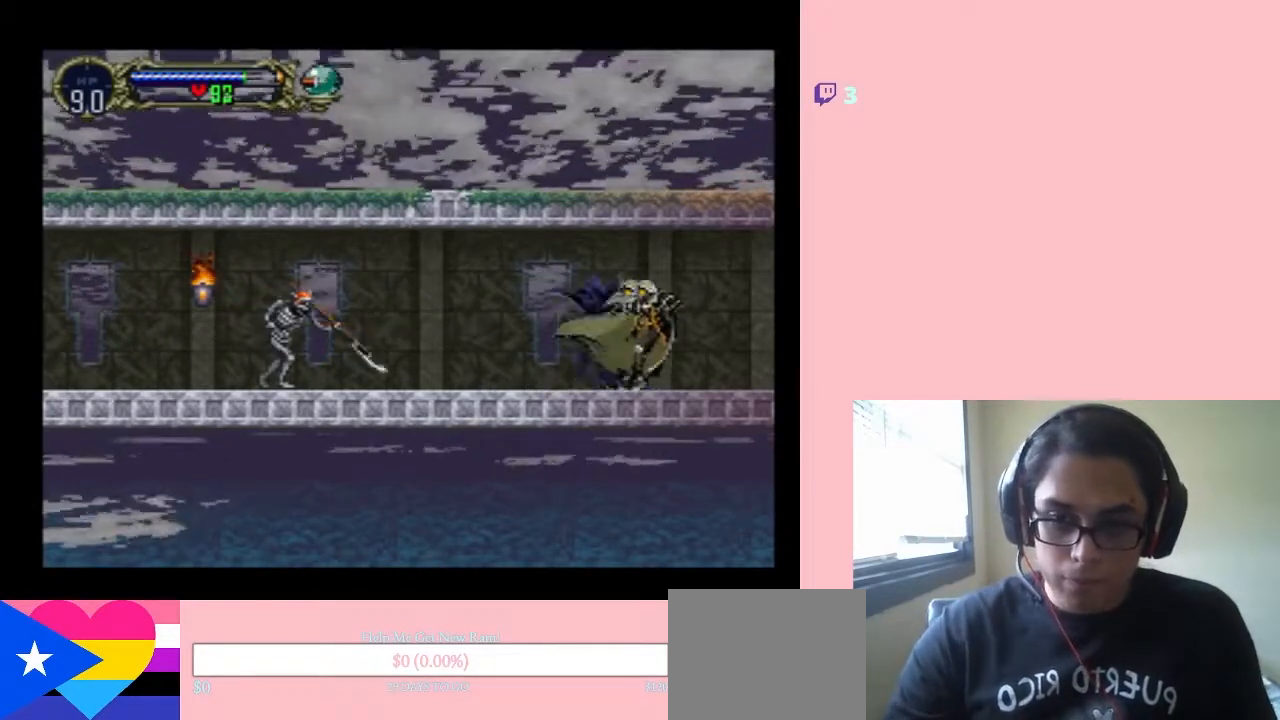
{"buttons": [], "left_stick": "center", "right_stick": "center", "events": [[100, "DPAD_RIGHT", "up"], [200, "Y", "up"]]}
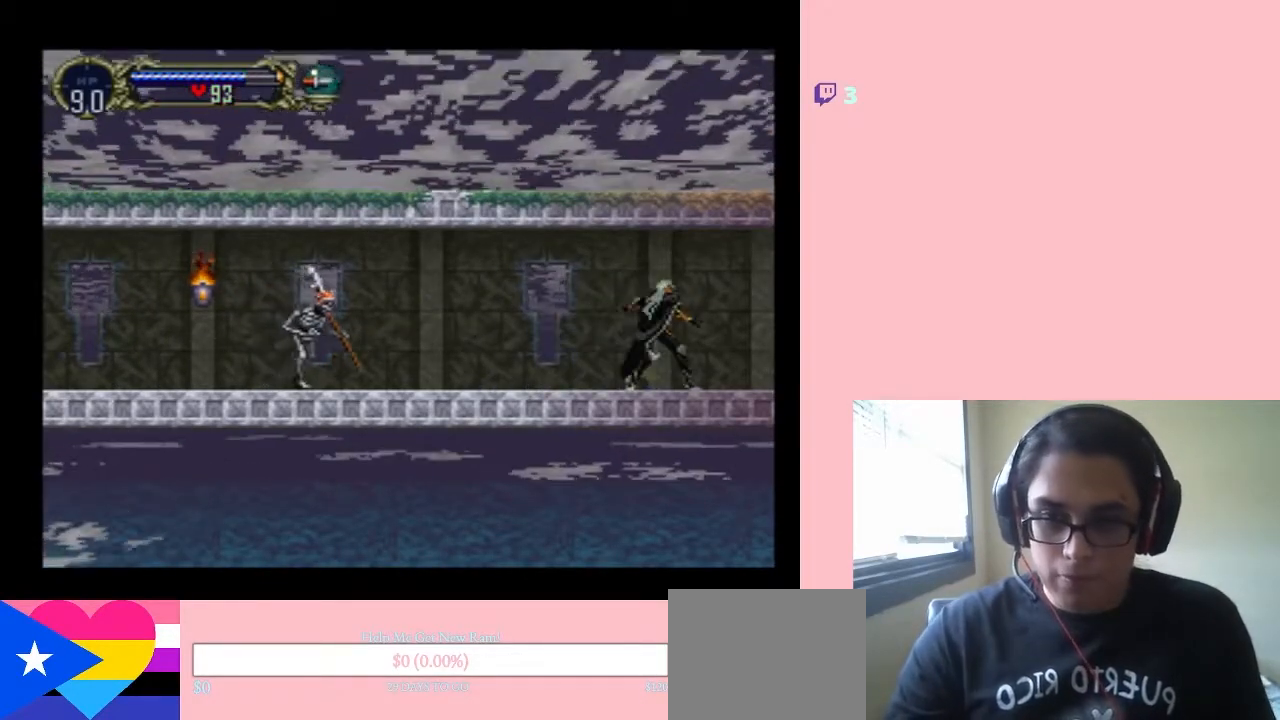
{"buttons": ["DPAD_RIGHT"], "left_stick": "center", "right_stick": "center", "events": [[217, "DPAD_LEFT", "down"], [317, "DPAD_LEFT", "up"], [433, "DPAD_RIGHT", "down"]]}
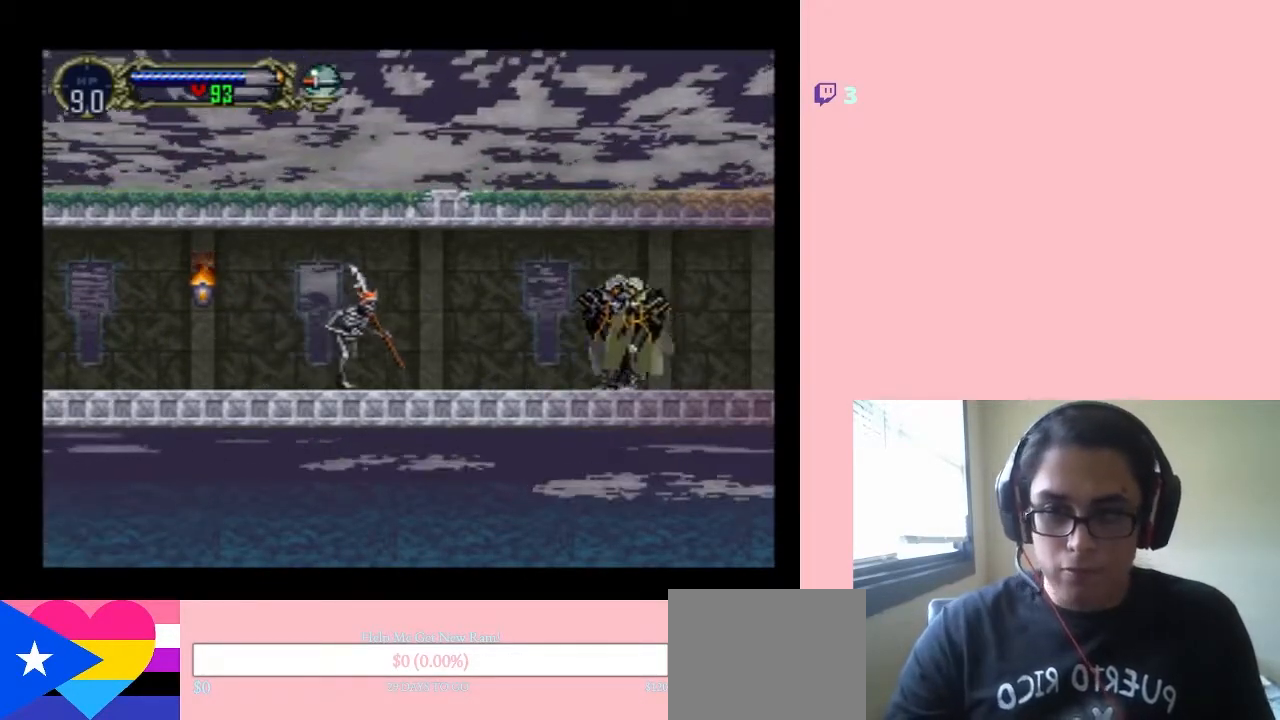
{"buttons": [], "left_stick": "center", "right_stick": "center", "events": [[67, "DPAD_DOWN", "down"], [67, "DPAD_RIGHT", "up"], [83, "DPAD_DOWN", "up"], [83, "DPAD_LEFT", "down"], [167, "DPAD_LEFT", "up"], [167, "DPAD_RIGHT", "down"], [233, "Y", "down"], [283, "DPAD_RIGHT", "up"], [317, "Y", "up"]]}
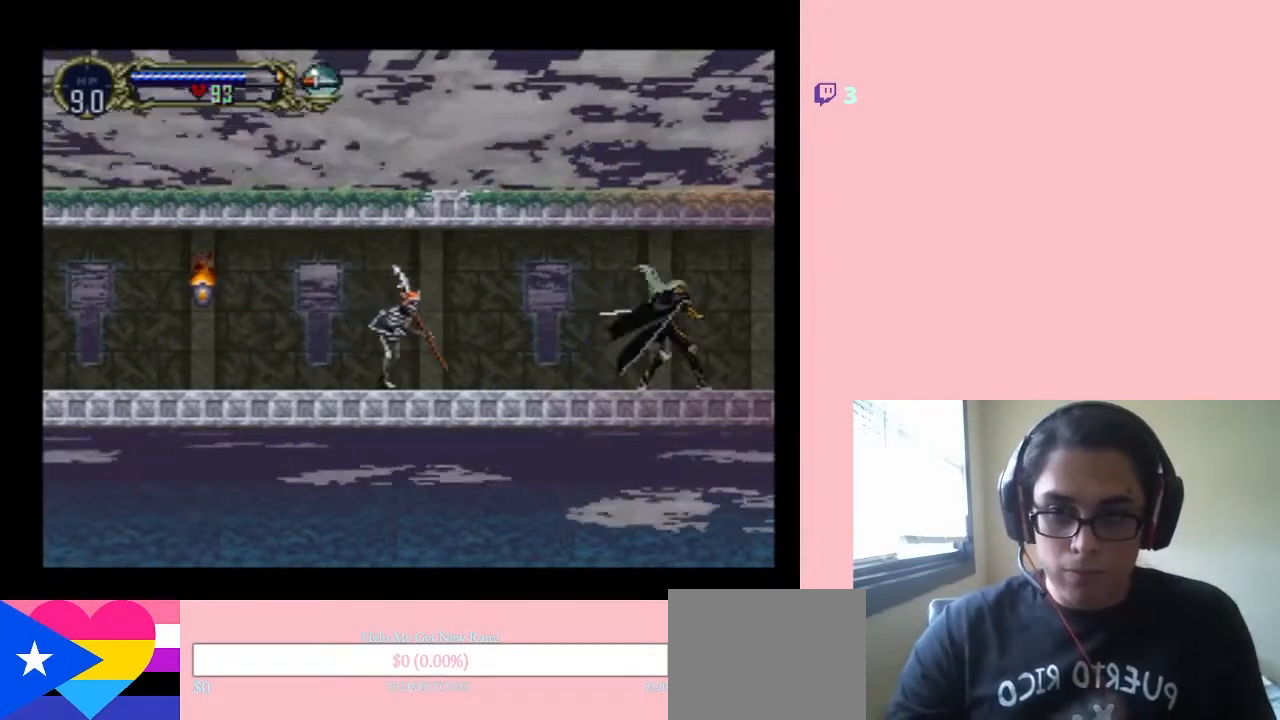
{"buttons": ["DPAD_RIGHT"], "left_stick": "center", "right_stick": "center", "events": [[350, "DPAD_LEFT", "down"], [500, "DPAD_LEFT", "up"], [500, "DPAD_RIGHT", "down"]]}
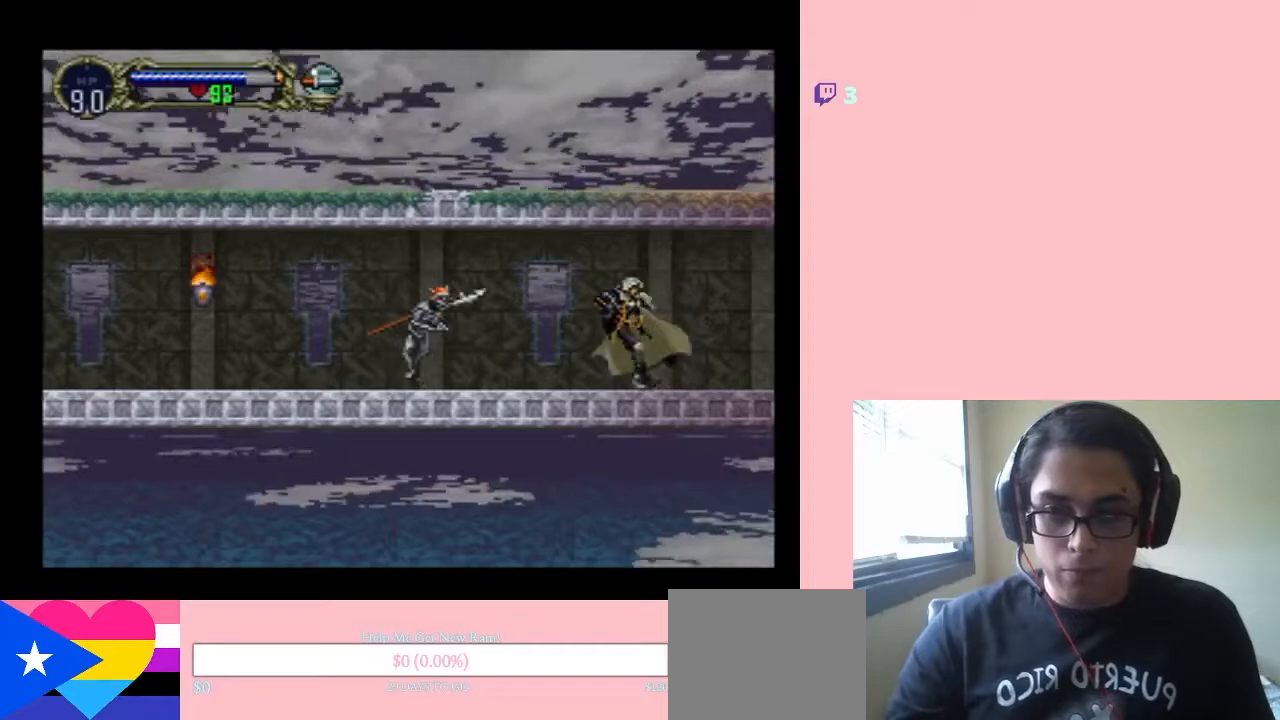
{"buttons": [], "left_stick": "center", "right_stick": "center"}
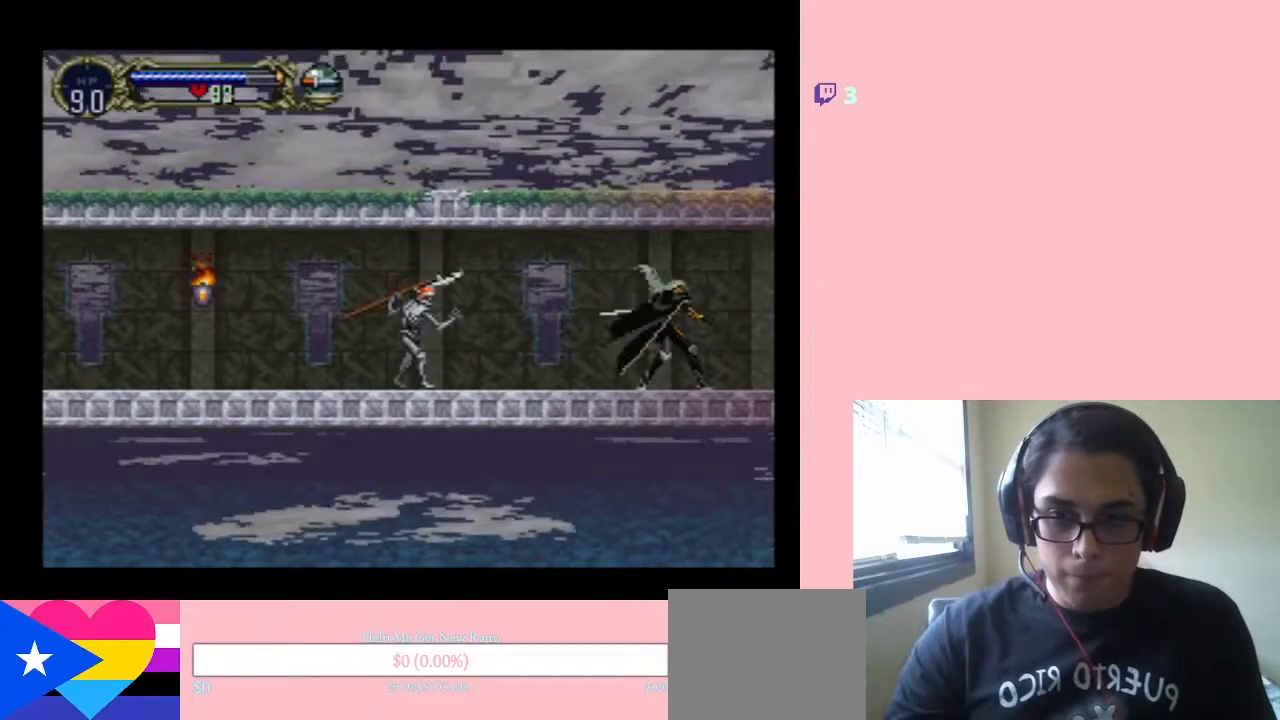
{"buttons": [], "left_stick": "center", "right_stick": "center", "events": [[217, "DPAD_RIGHT", "down"], [383, "DPAD_RIGHT", "up"]]}
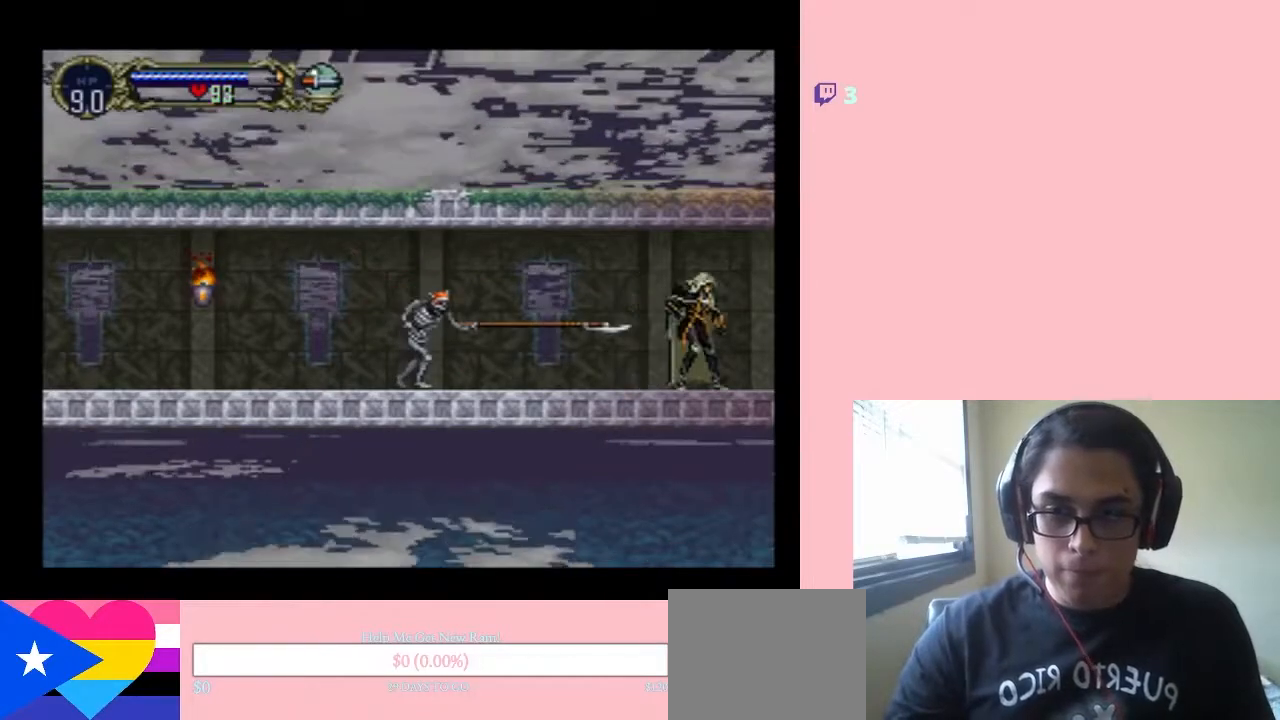
{"buttons": ["DPAD_LEFT"], "left_stick": "center", "right_stick": "center", "events": [[233, "DPAD_LEFT", "down"], [317, "DPAD_LEFT", "up"], [383, "DPAD_RIGHT", "down"], [417, "DPAD_DOWN", "down"], [450, "DPAD_RIGHT", "up"], [500, "DPAD_DOWN", "up"], [500, "DPAD_LEFT", "down"]]}
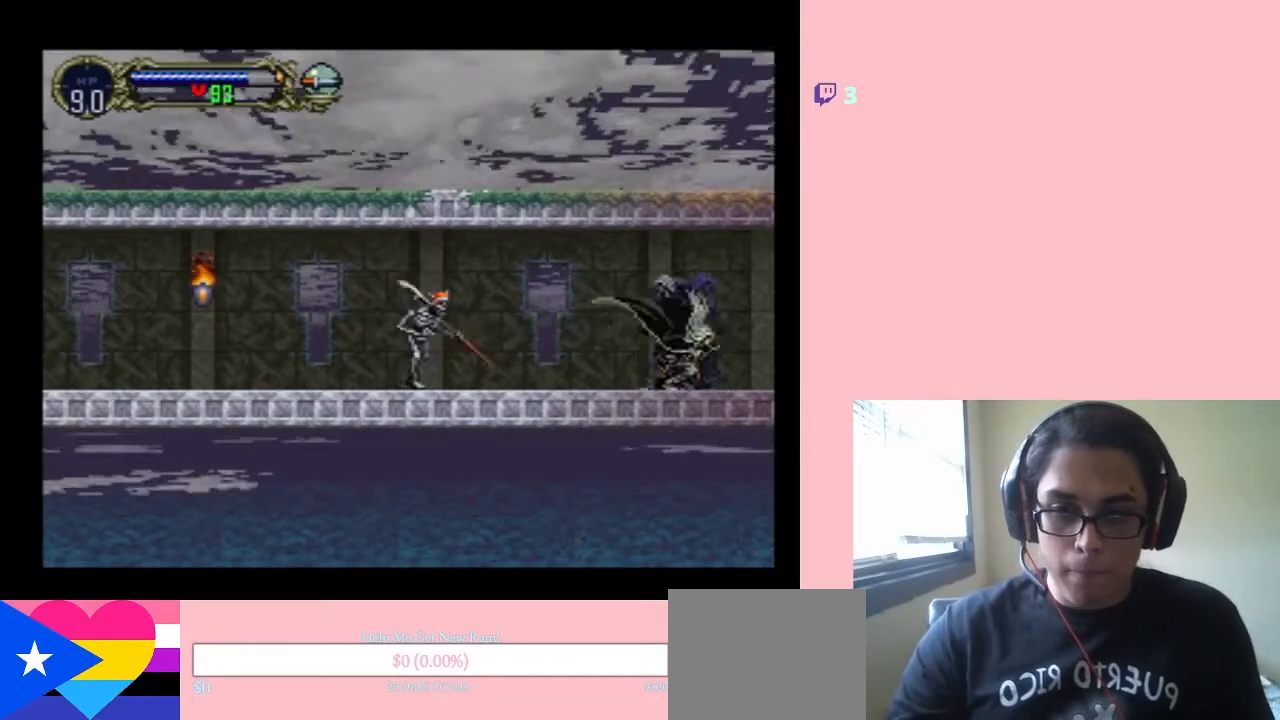
{"buttons": [], "left_stick": "center", "right_stick": "center", "events": [[33, "DPAD_UP", "down"], [67, "DPAD_LEFT", "up"], [67, "DPAD_RIGHT", "down"], [67, "DPAD_UP", "up"], [133, "Y", "down"], [167, "DPAD_RIGHT", "up"], [183, "Y", "up"]]}
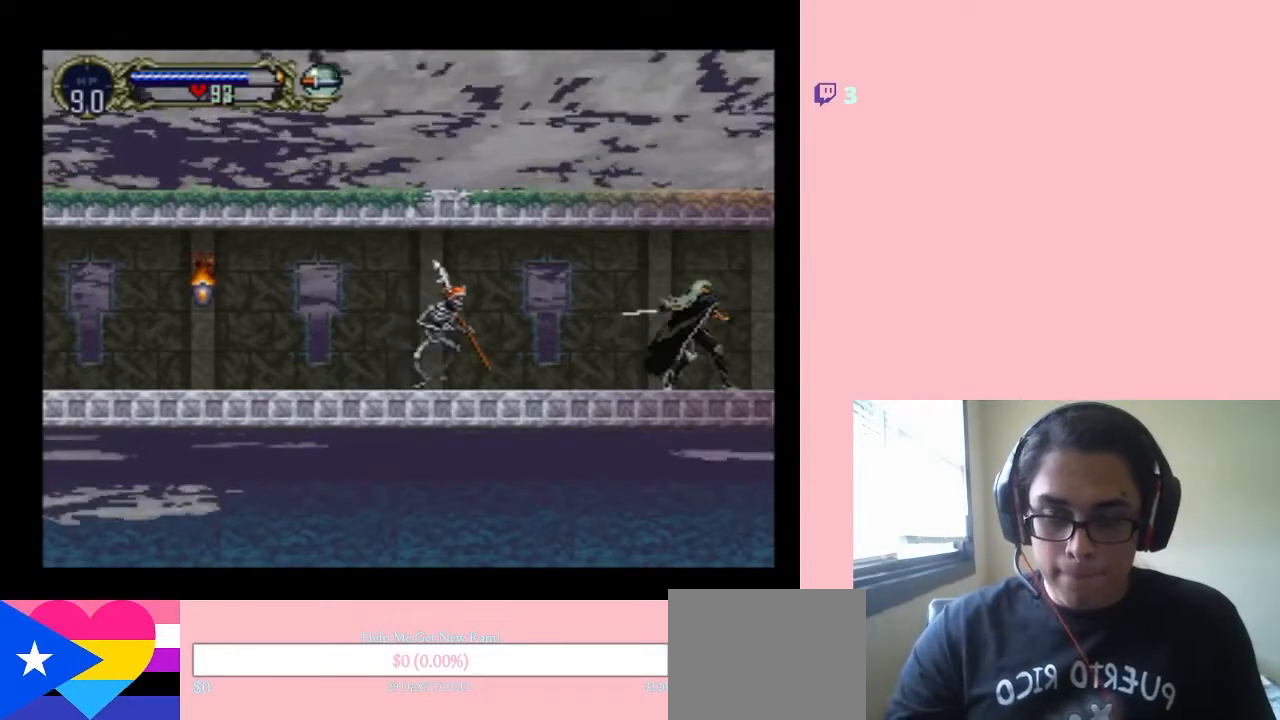
{"buttons": ["DPAD_RIGHT"], "left_stick": "center", "right_stick": "center", "events": [[283, "DPAD_LEFT", "down"], [350, "DPAD_LEFT", "up"], [500, "DPAD_RIGHT", "down"]]}
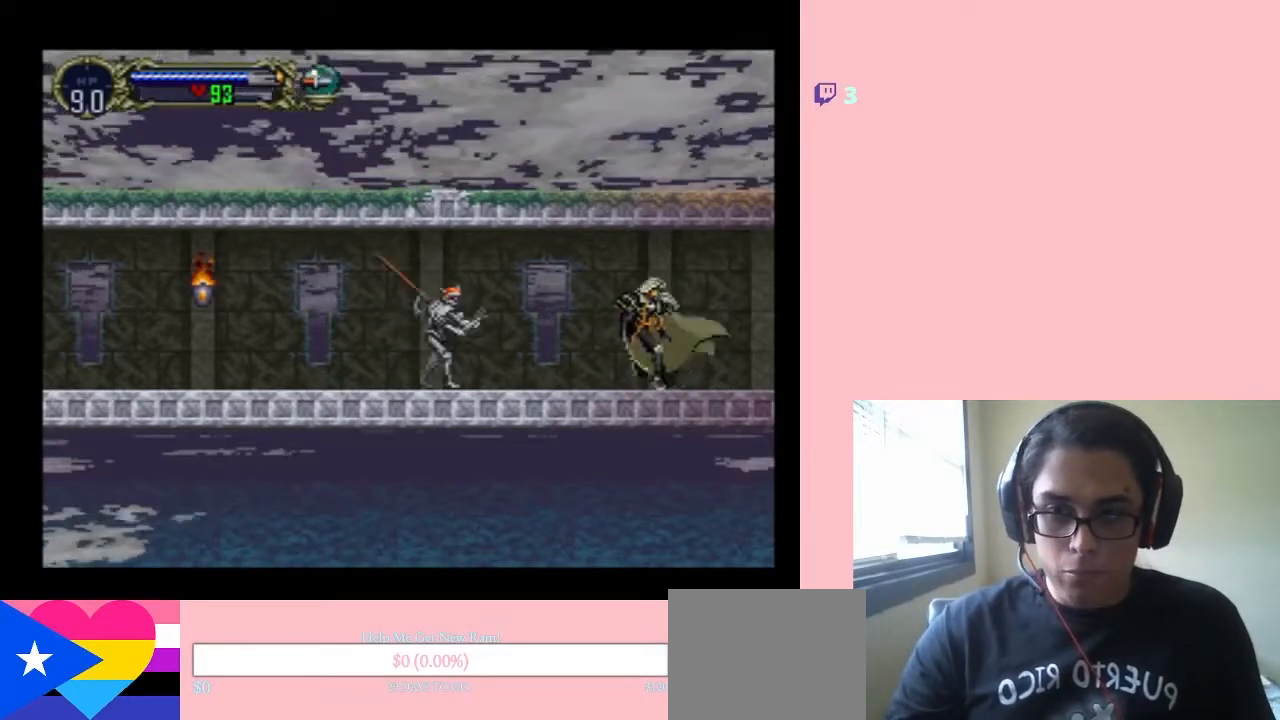
{"buttons": ["DPAD_RIGHT"], "left_stick": "center", "right_stick": "center"}